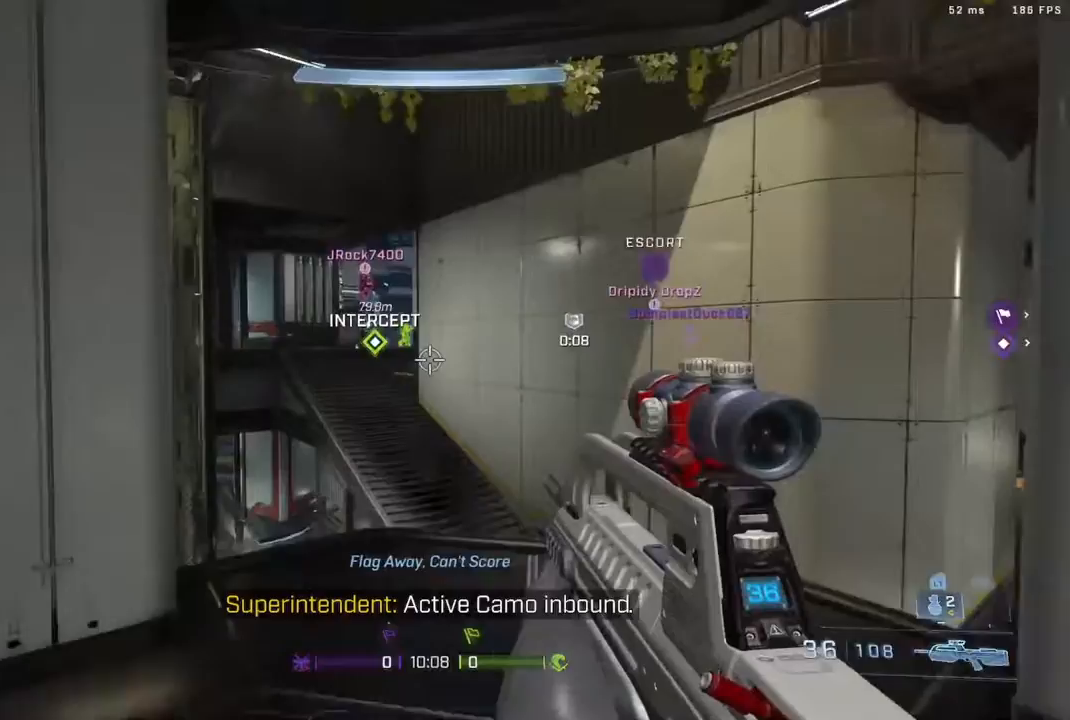
Gameplay with a controller (Xbox layout); each line is a JSON object with the inputs held at the frame after it. "events" lists button and stick changes between this image and that frame as [ms after this image, input, new state], when the widget could be followed in between.
{"buttons": ["B"], "left_stick": "up", "right_stick": "center", "events": [[67, "L3", "down"], [117, "right_stick", "left"], [267, "right_stick", "center"], [467, "L3", "up"], [500, "B", "down"]]}
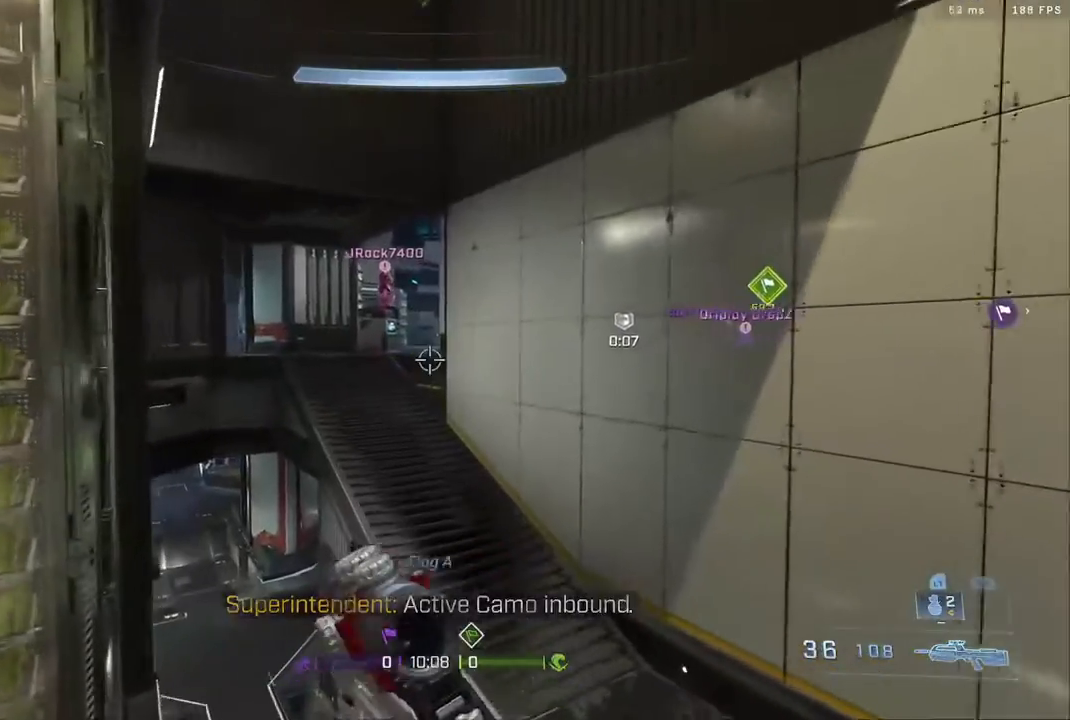
{"buttons": [], "left_stick": "up", "right_stick": "center", "events": [[150, "B", "up"]]}
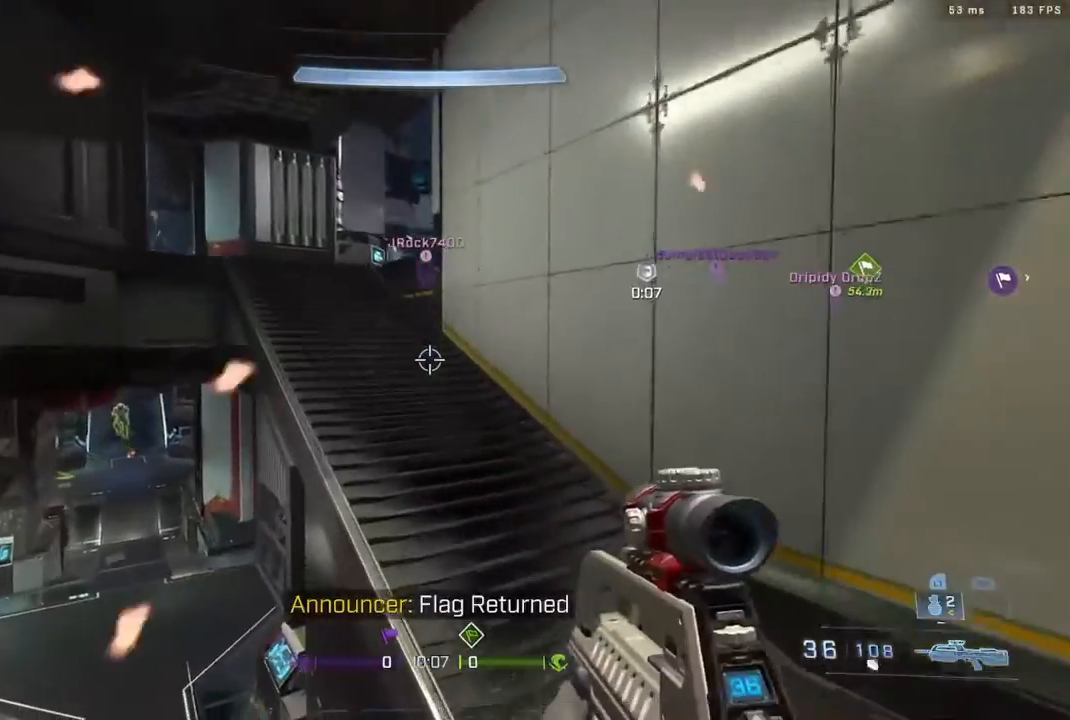
{"buttons": ["B"], "left_stick": "down-left", "right_stick": "center", "events": [[33, "L3", "down"], [83, "right_stick", "down-left"], [183, "L3", "up"], [183, "right_stick", "left"], [250, "left_stick", "left"], [317, "left_stick", "down-left"], [383, "right_stick", "center"], [483, "B", "down"]]}
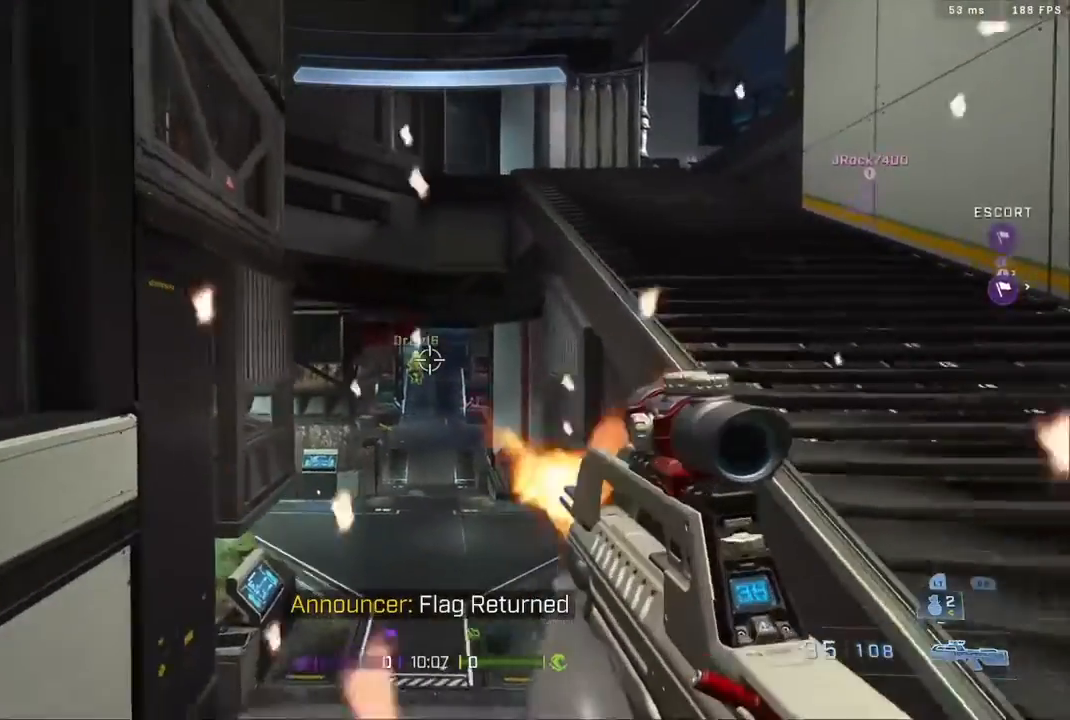
{"buttons": ["B", "R2"], "left_stick": "left", "right_stick": "up-left", "events": [[17, "R2", "down"], [17, "right_stick", "up"], [150, "right_stick", "center"], [167, "B", "up"], [183, "left_stick", "down-right"], [300, "right_stick", "up-left"], [400, "B", "down"], [433, "left_stick", "left"]]}
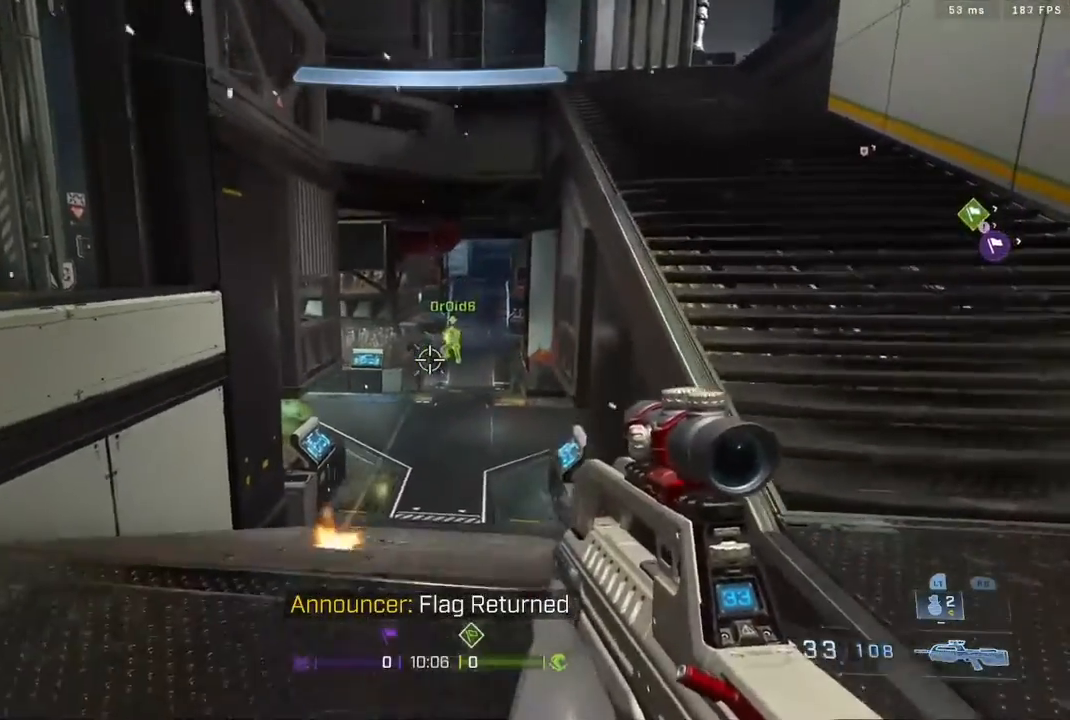
{"buttons": [], "left_stick": "left", "right_stick": "center", "events": [[50, "B", "up"], [67, "right_stick", "down-right"], [100, "left_stick", "right"], [267, "right_stick", "center"], [383, "left_stick", "left"], [500, "R2", "up"]]}
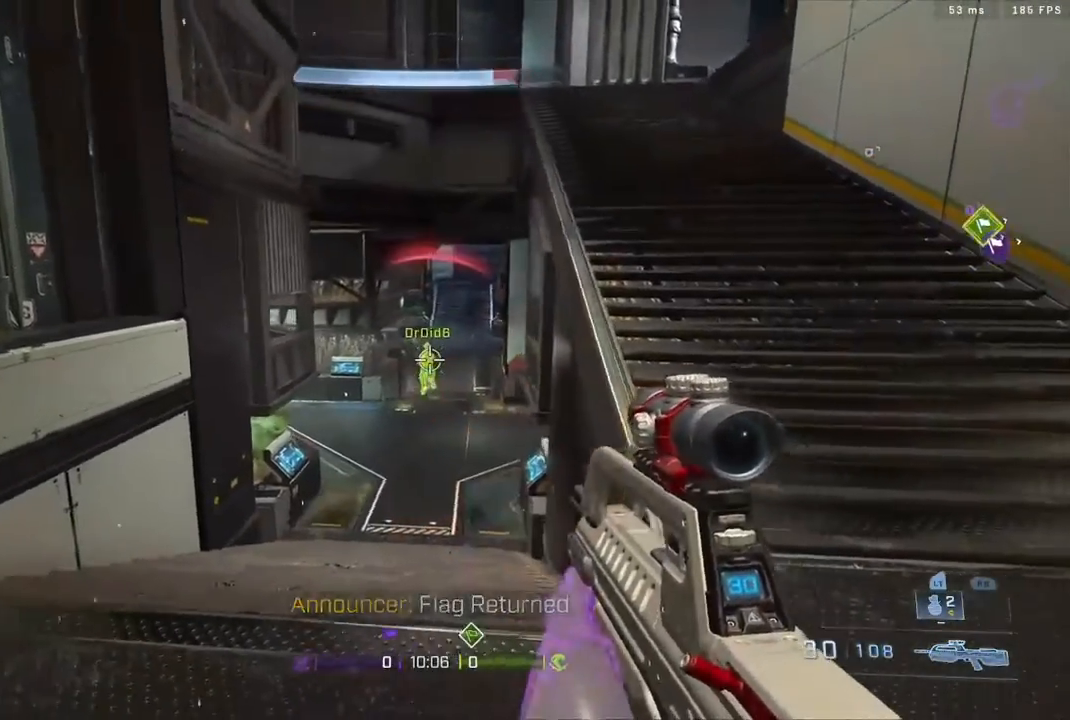
{"buttons": ["R2"], "left_stick": "left", "right_stick": "down", "events": [[67, "R2", "down"], [117, "B", "down"], [117, "left_stick", "right"], [117, "right_stick", "down-right"], [233, "right_stick", "center"], [283, "B", "up"], [283, "R2", "up"], [400, "left_stick", "left"], [450, "right_stick", "down"], [500, "R2", "down"]]}
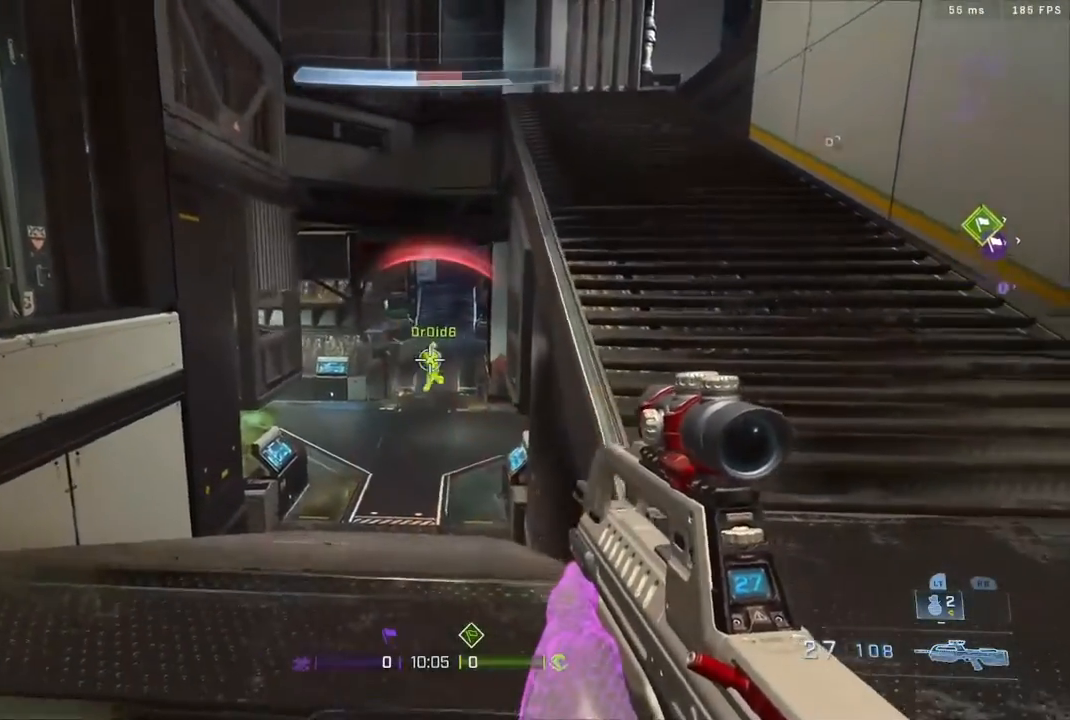
{"buttons": ["R2"], "left_stick": "right", "right_stick": "up-left", "events": [[33, "right_stick", "center"], [167, "right_stick", "down-right"], [233, "R2", "up"], [233, "left_stick", "down-right"], [283, "R2", "down"], [283, "left_stick", "right"], [383, "right_stick", "center"], [467, "right_stick", "up-left"]]}
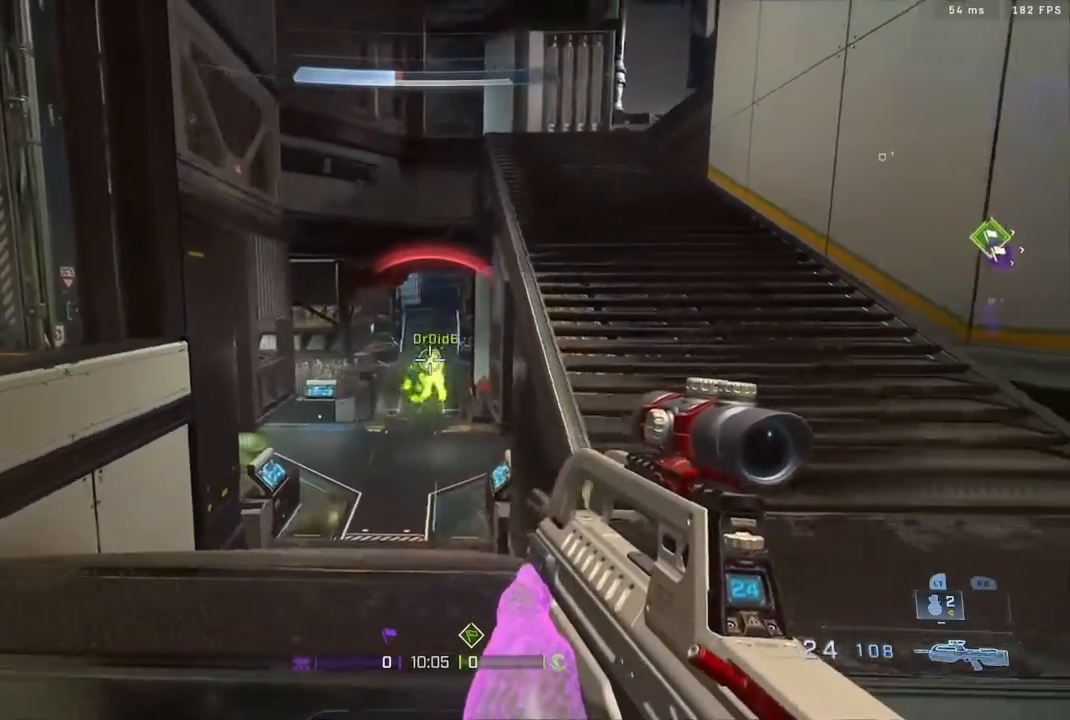
{"buttons": [], "left_stick": "up-right", "right_stick": "center", "events": [[133, "right_stick", "center"], [200, "R2", "up"], [200, "right_stick", "down"], [233, "left_stick", "up-right"], [500, "right_stick", "center"]]}
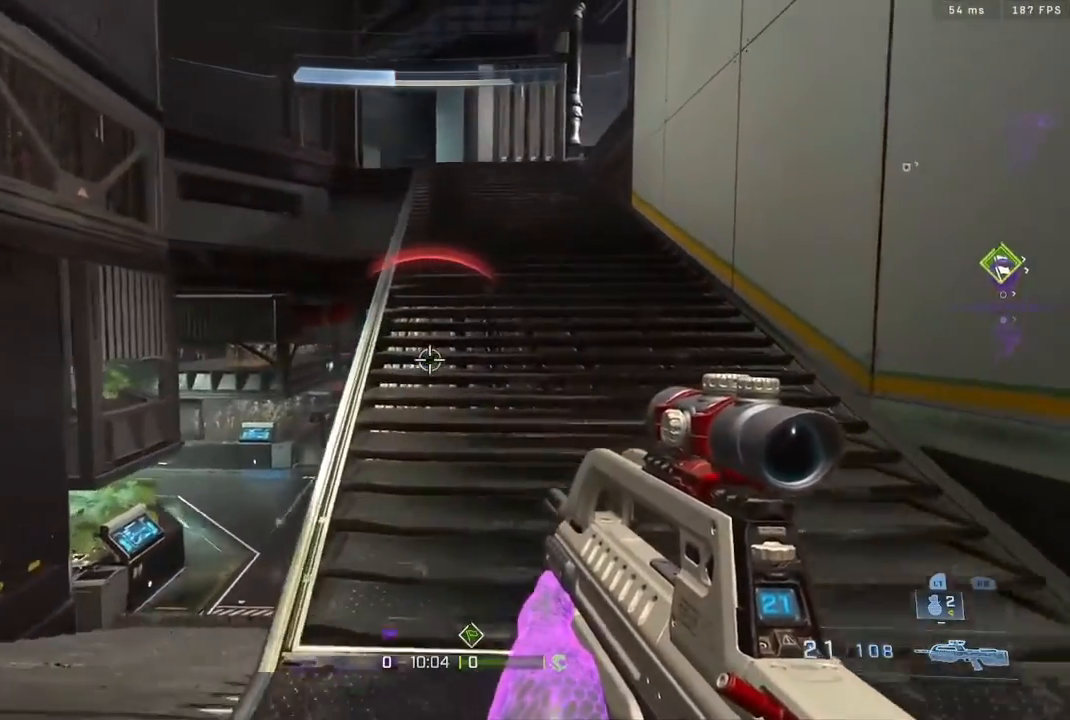
{"buttons": ["L3"], "left_stick": "up-right", "right_stick": "right", "events": [[33, "L3", "down"], [383, "right_stick", "right"]]}
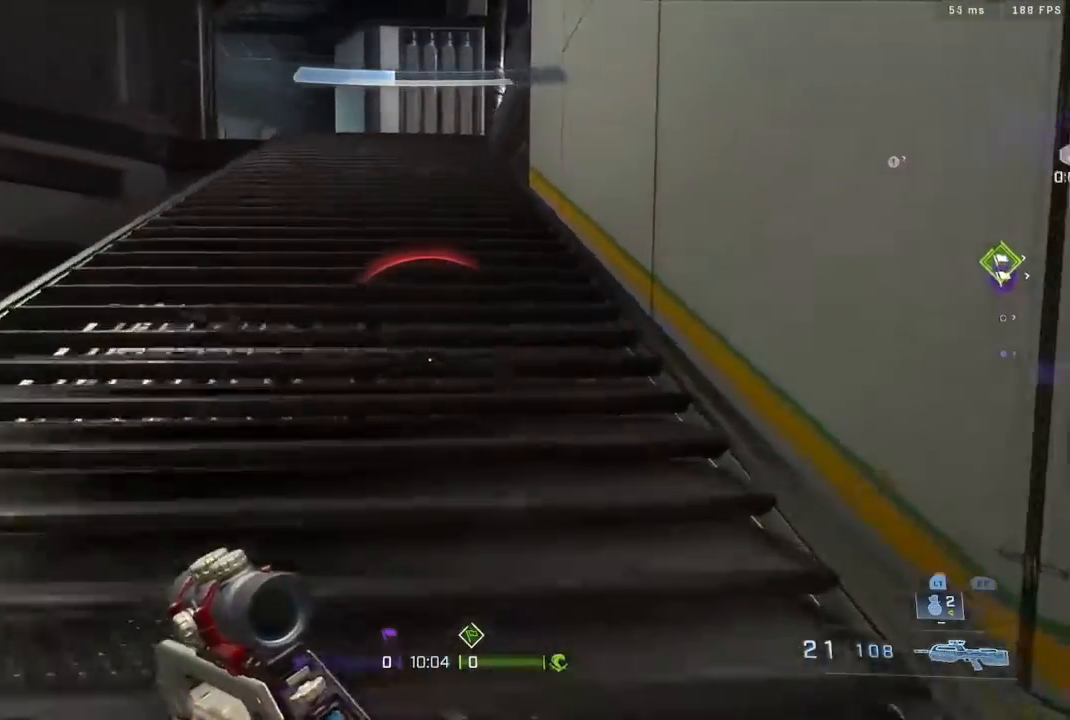
{"buttons": ["L3"], "left_stick": "up", "right_stick": "up-left", "events": [[33, "right_stick", "center"], [167, "right_stick", "left"], [400, "left_stick", "up"], [450, "right_stick", "up-left"]]}
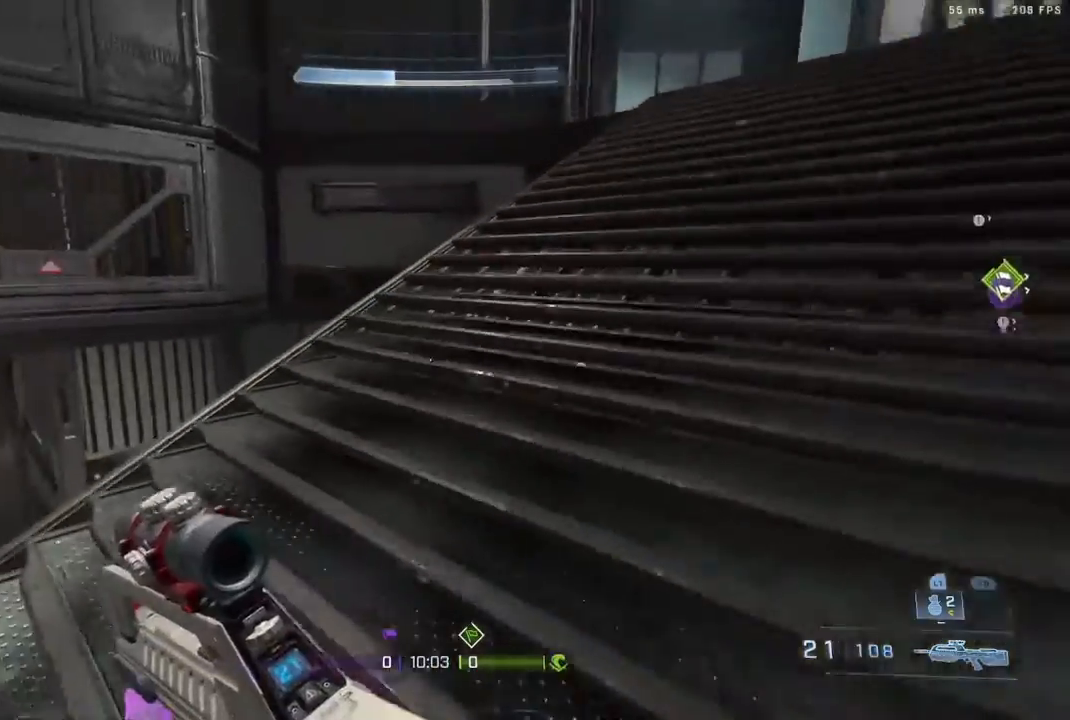
{"buttons": [], "left_stick": "up-left", "right_stick": "right", "events": [[117, "B", "down"], [117, "right_stick", "up"], [183, "left_stick", "up-left"], [250, "L3", "up"], [283, "B", "up"], [283, "right_stick", "right"]]}
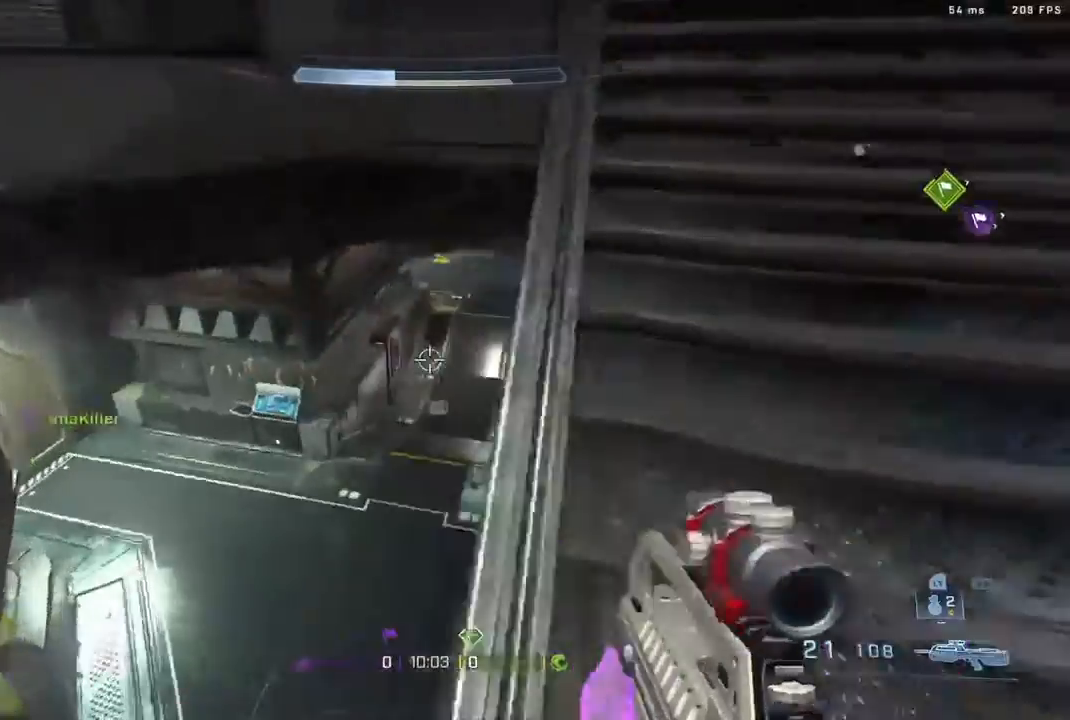
{"buttons": [], "left_stick": "up", "right_stick": "down-right", "events": [[300, "right_stick", "down-right"], [350, "left_stick", "up"]]}
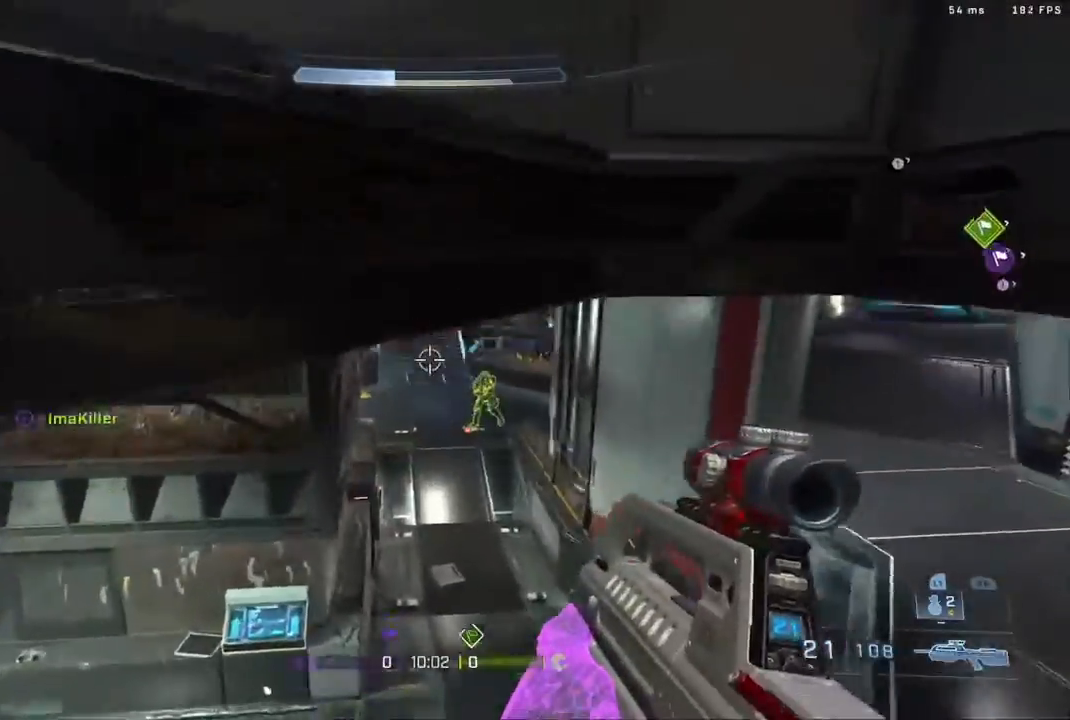
{"buttons": ["R2"], "left_stick": "up-right", "right_stick": "down", "events": [[33, "left_stick", "up-right"], [83, "R2", "down"], [83, "right_stick", "right"], [233, "right_stick", "center"], [367, "R2", "up"], [367, "right_stick", "down-left"], [433, "right_stick", "down"], [500, "R2", "down"]]}
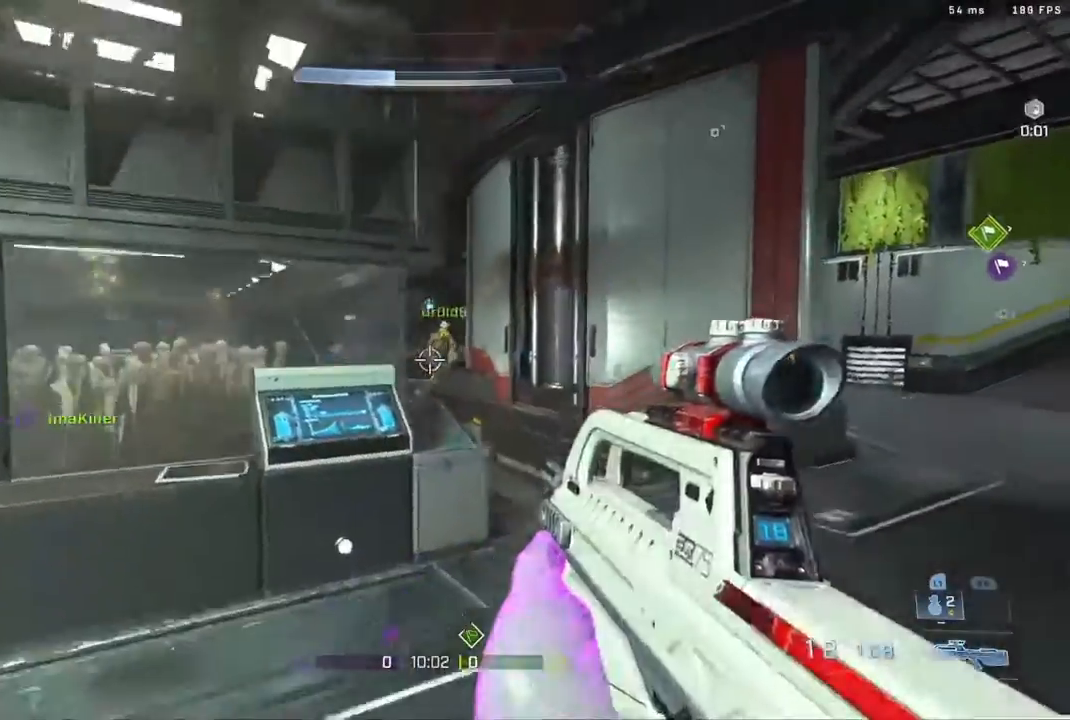
{"buttons": [], "left_stick": "up-right", "right_stick": "up", "events": [[100, "right_stick", "center"], [267, "R2", "up"], [333, "L2", "down"], [400, "right_stick", "up-left"], [500, "L2", "up"], [500, "right_stick", "up"]]}
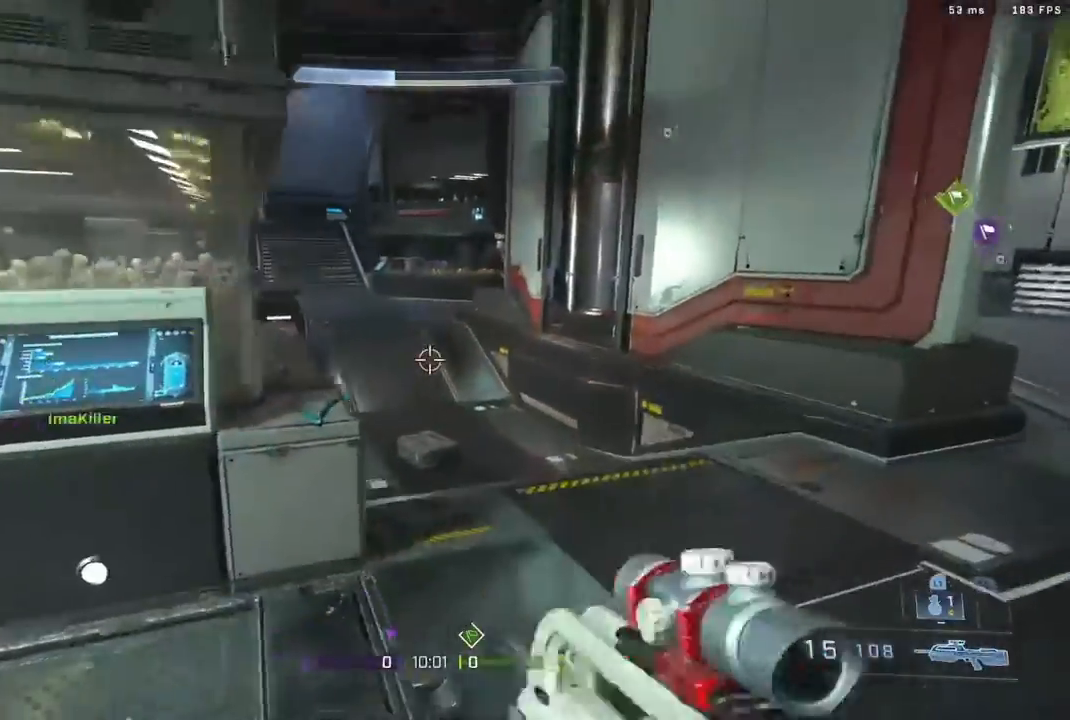
{"buttons": [], "left_stick": "up-right", "right_stick": "center", "events": [[150, "right_stick", "down-right"], [450, "right_stick", "center"]]}
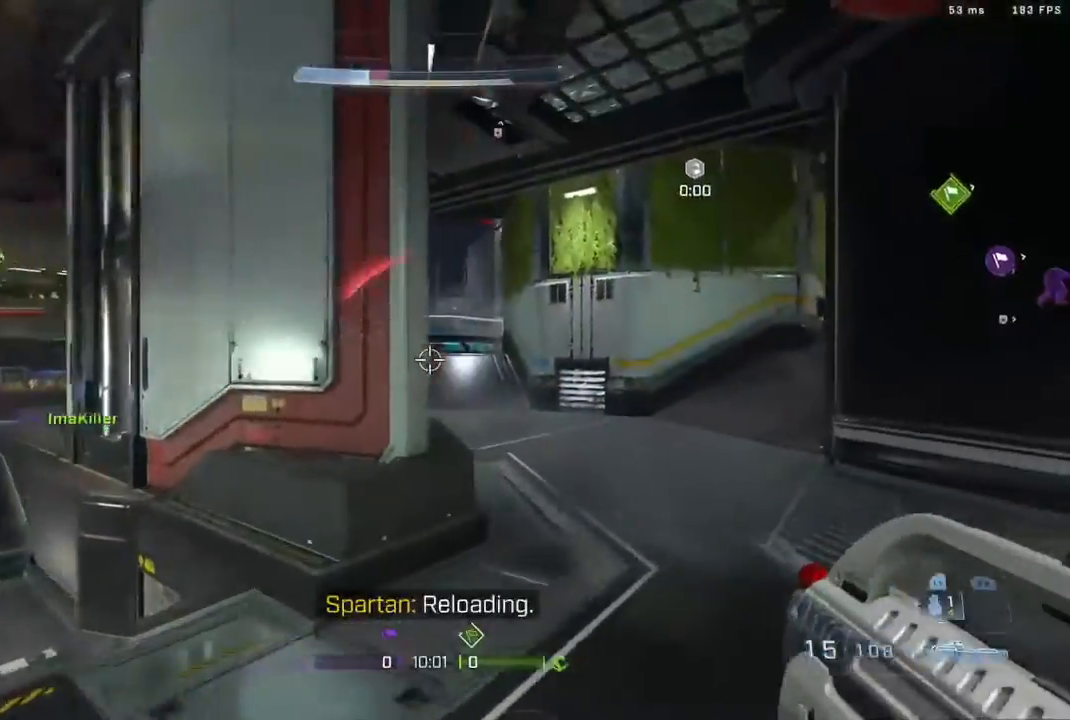
{"buttons": ["R2"], "left_stick": "down-left", "right_stick": "up", "events": [[83, "right_stick", "left"], [117, "left_stick", "down-left"], [250, "right_stick", "down-left"], [417, "R2", "down"], [450, "right_stick", "up"]]}
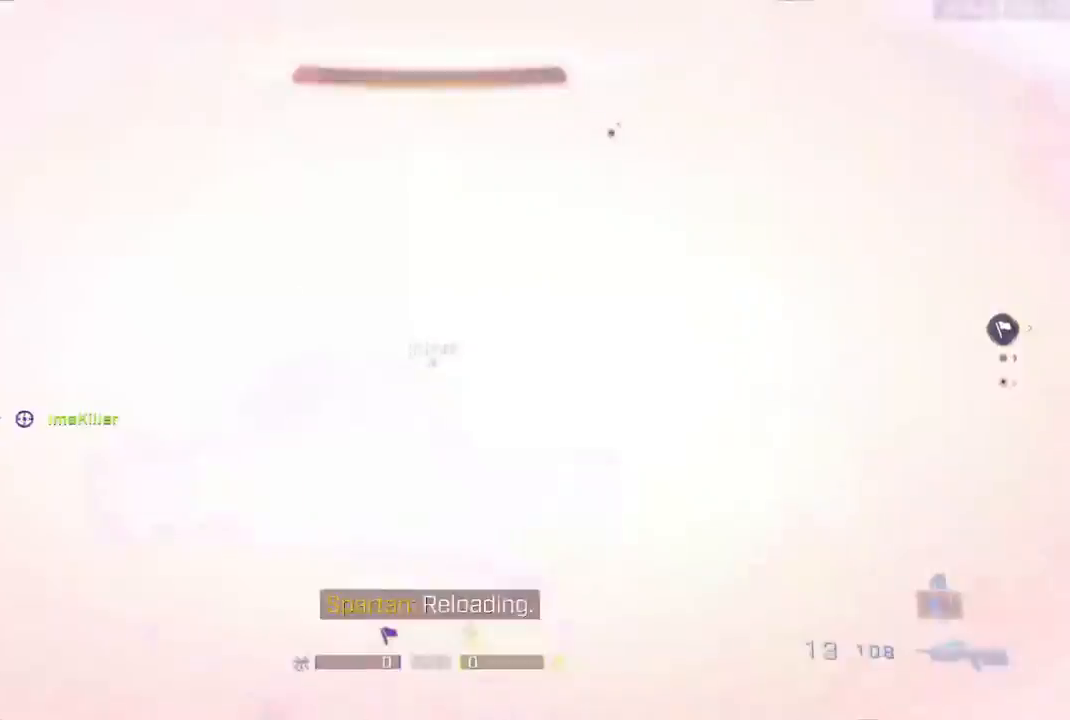
{"buttons": [], "left_stick": "center", "right_stick": "center", "events": [[83, "right_stick", "center"], [150, "R2", "up"], [183, "left_stick", "down-right"], [233, "left_stick", "right"], [367, "left_stick", "center"]]}
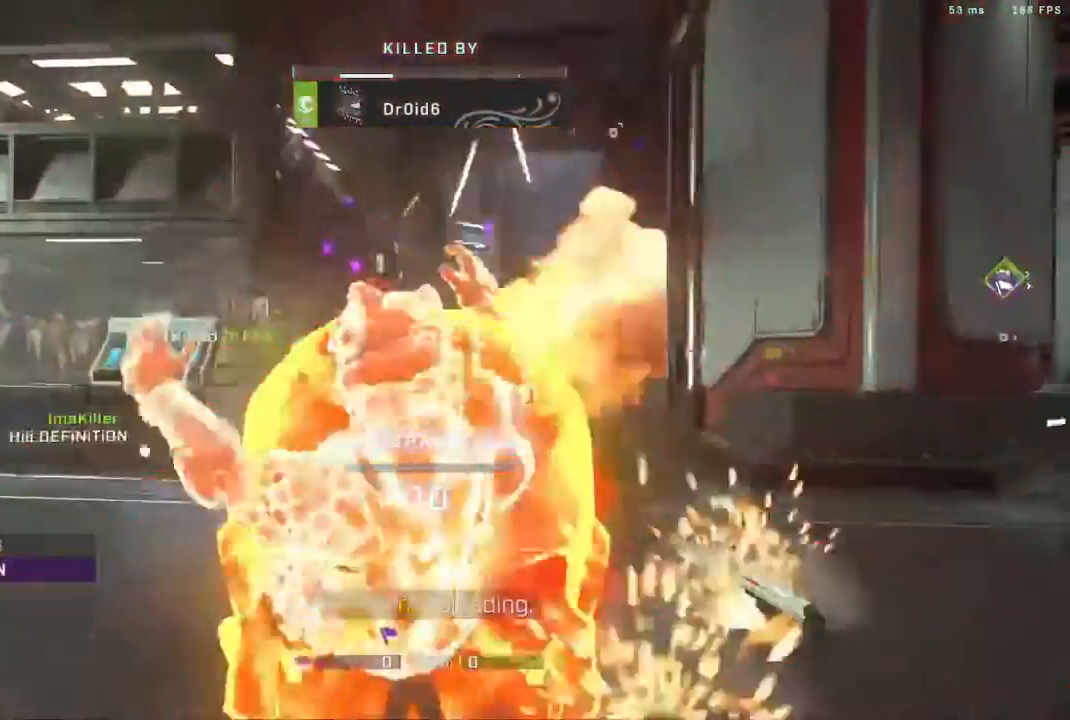
{"buttons": ["R1"], "left_stick": "center", "right_stick": "center", "events": [[483, "R1", "down"]]}
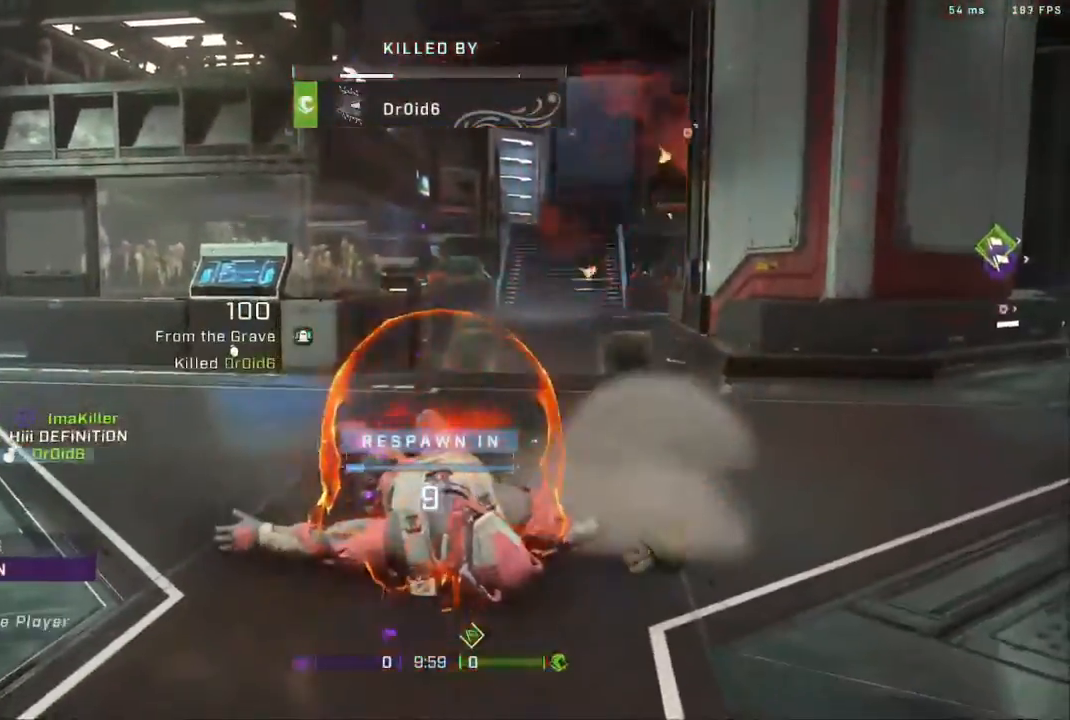
{"buttons": [], "left_stick": "center", "right_stick": "center", "events": [[117, "R1", "up"], [233, "R1", "down"], [367, "R1", "up"]]}
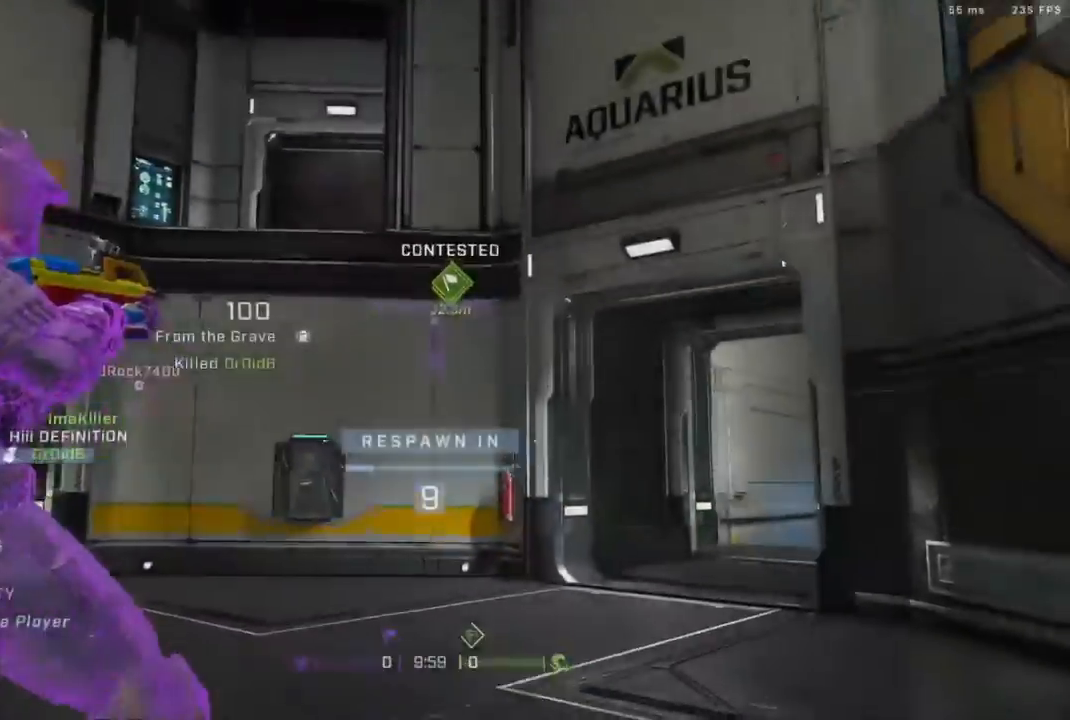
{"buttons": [], "left_stick": "center", "right_stick": "center", "events": [[83, "R1", "down"], [200, "R1", "up"], [400, "R1", "down"], [500, "R1", "up"]]}
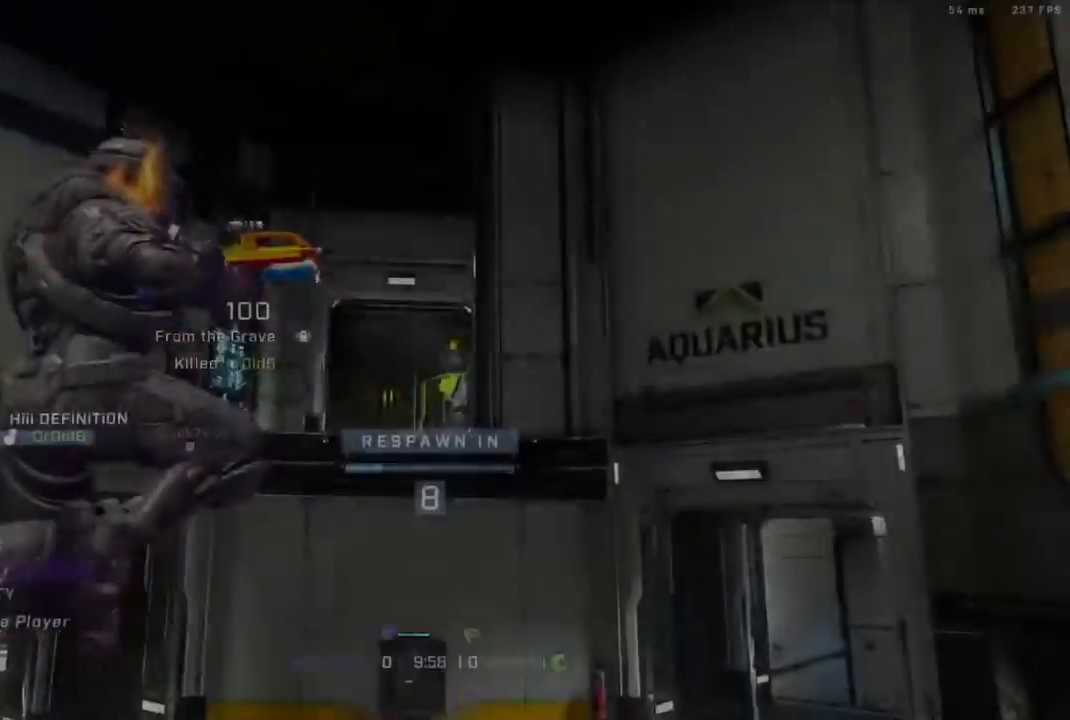
{"buttons": [], "left_stick": "center", "right_stick": "center", "events": [[233, "R1", "down"], [383, "R1", "up"]]}
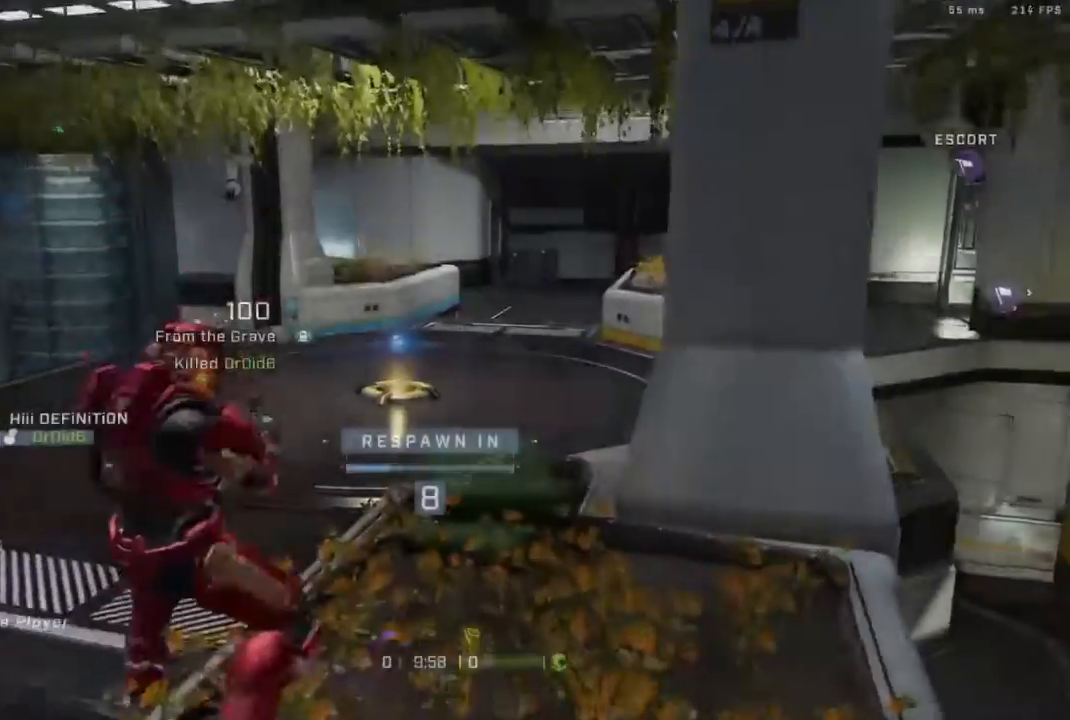
{"buttons": [], "left_stick": "center", "right_stick": "center", "events": [[117, "R1", "down"], [267, "R1", "up"]]}
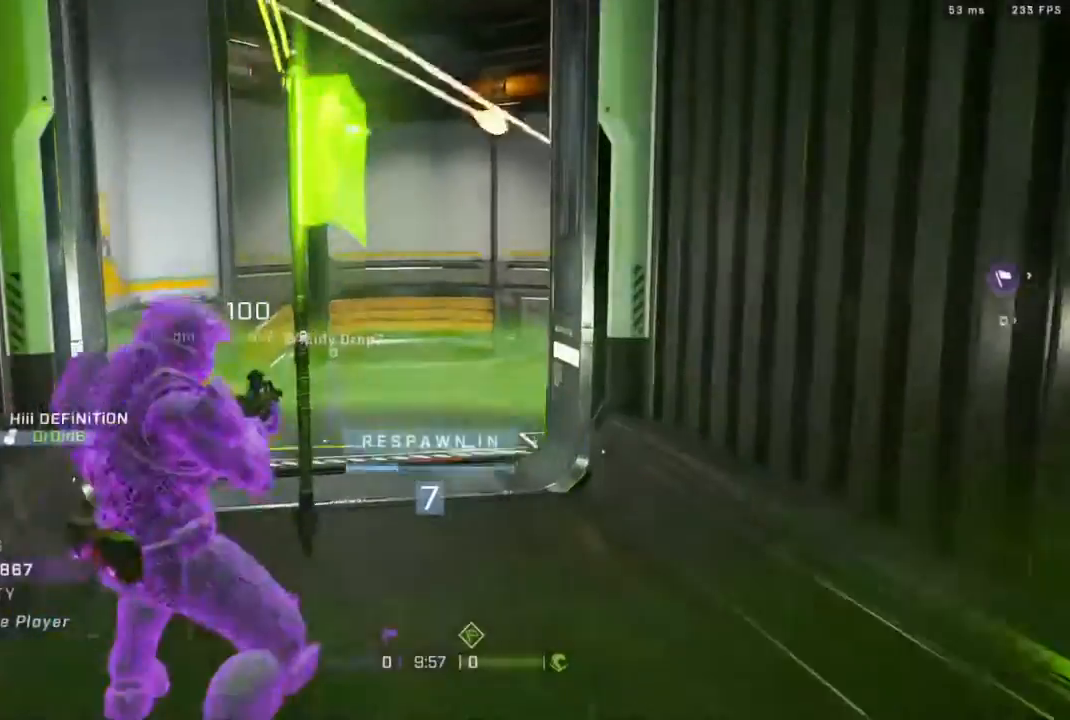
{"buttons": [], "left_stick": "center", "right_stick": "center", "events": [[250, "R1", "down"], [367, "R1", "up"]]}
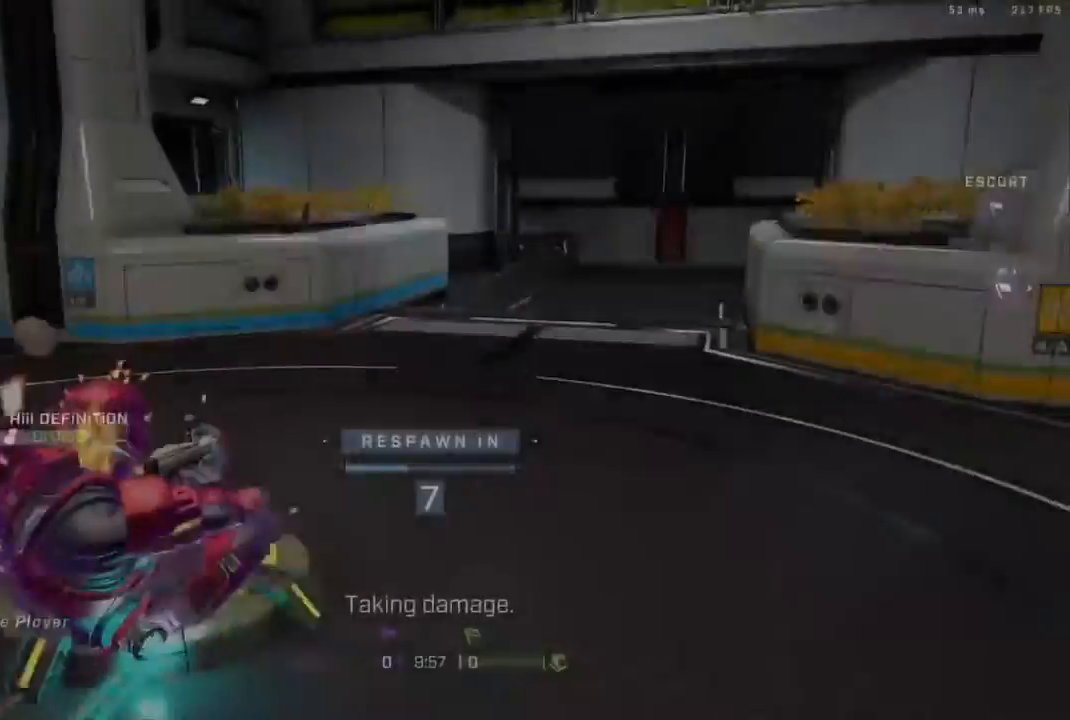
{"buttons": [], "left_stick": "center", "right_stick": "center", "events": [[200, "R1", "down"], [333, "R1", "up"]]}